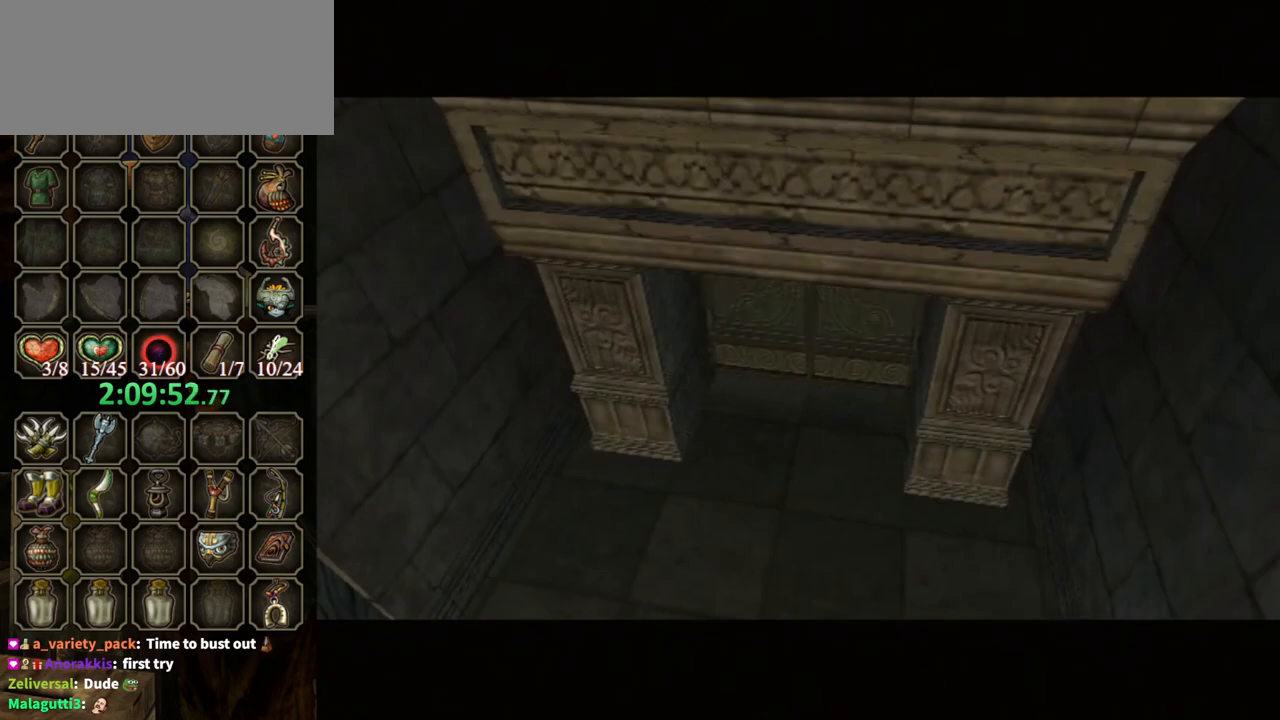
Gameplay with a controller (Nintendo layout); each line is a JSON object with the inputs held at the frame after it. "events" lists button and stick changes between this image and that frame as [ms after this image, input, new state], when the widget could be followed in between. Not read: L3 R3.
{"buttons": ["L1"], "left_stick": "center", "right_stick": "center", "events": [[133, "L1", "down"]]}
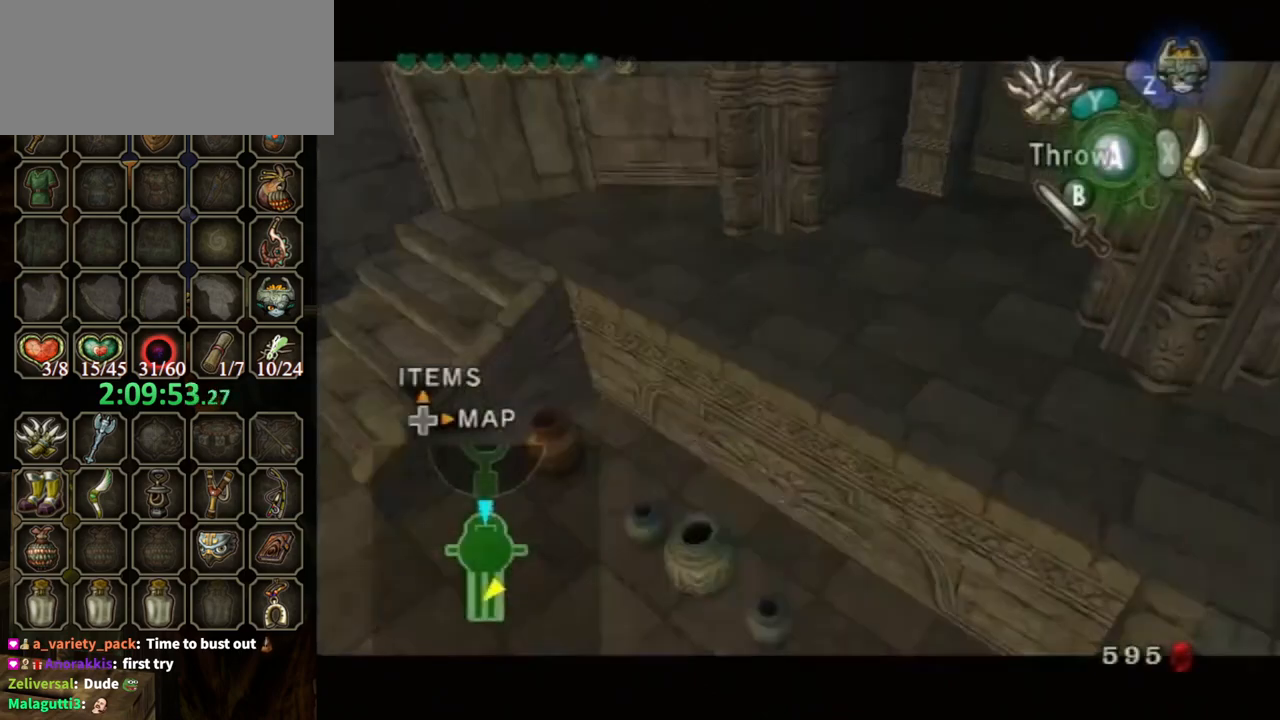
{"buttons": [], "left_stick": "center", "right_stick": "center", "events": [[300, "L1", "up"]]}
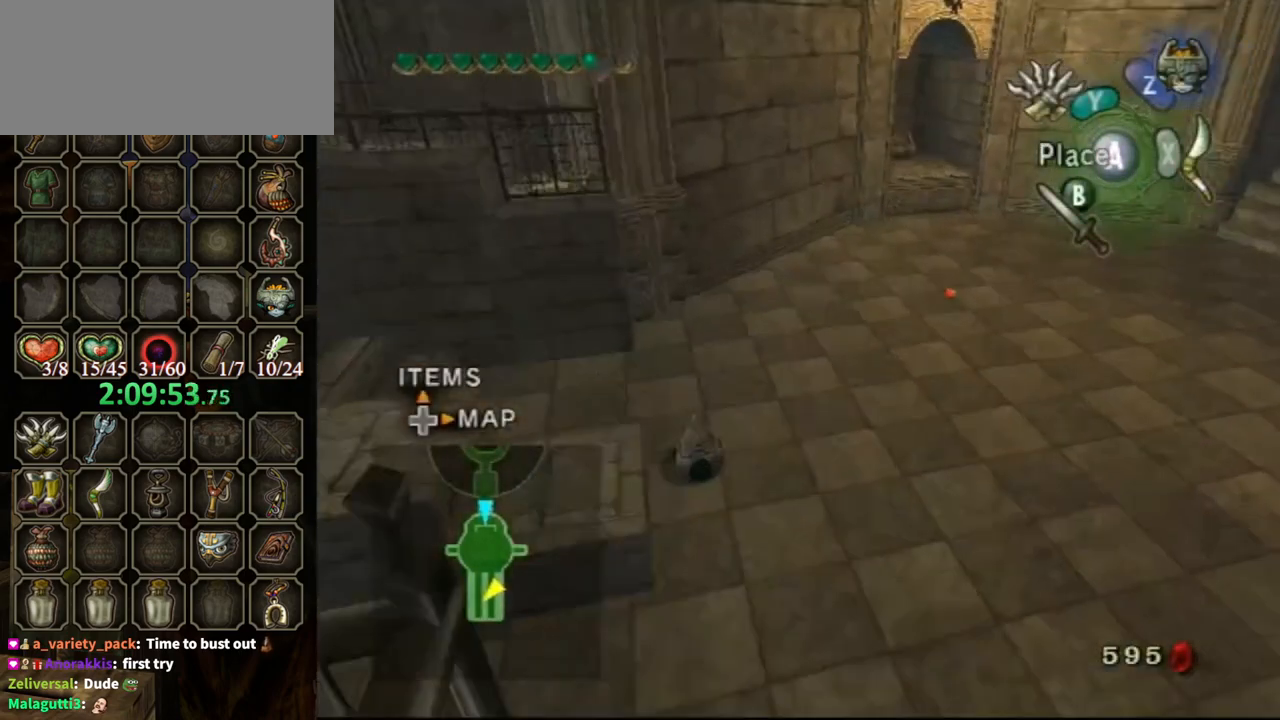
{"buttons": [], "left_stick": "center", "right_stick": "center", "events": [[167, "left_stick", "up-left"], [200, "A", "down"], [233, "left_stick", "up"], [267, "A", "up"], [500, "left_stick", "center"]]}
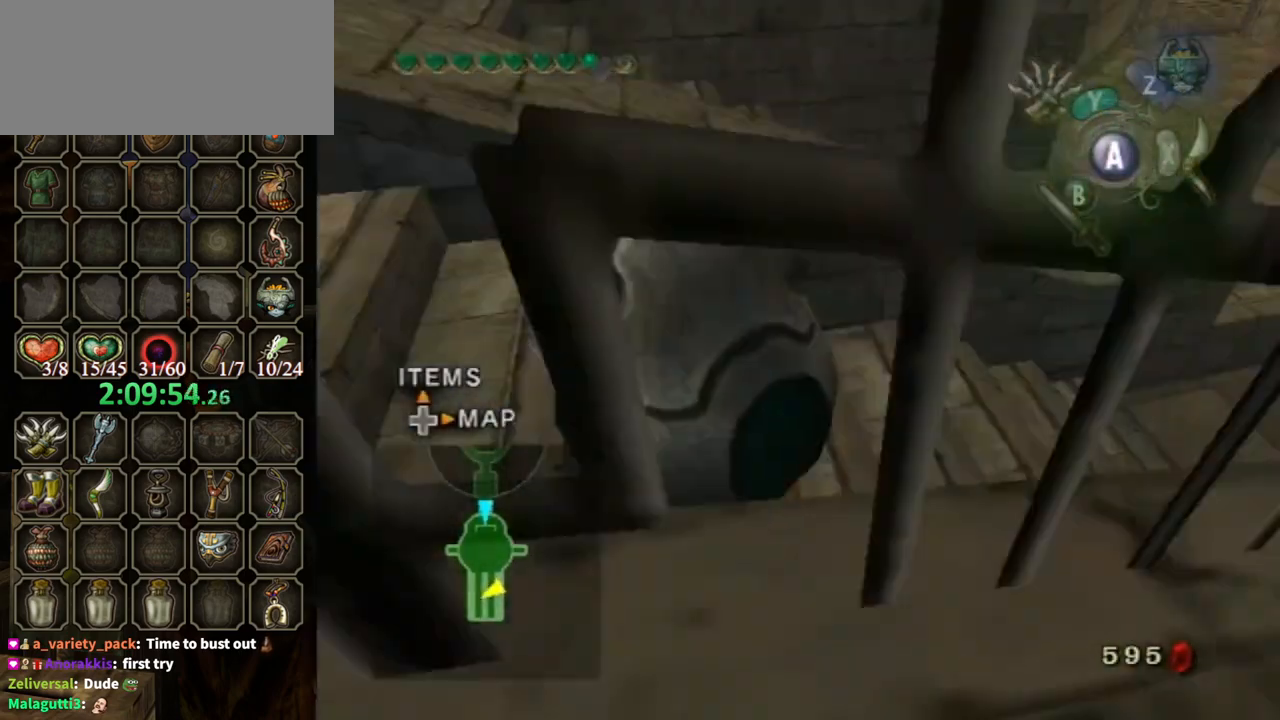
{"buttons": [], "left_stick": "center", "right_stick": "right", "events": [[33, "right_stick", "right"]]}
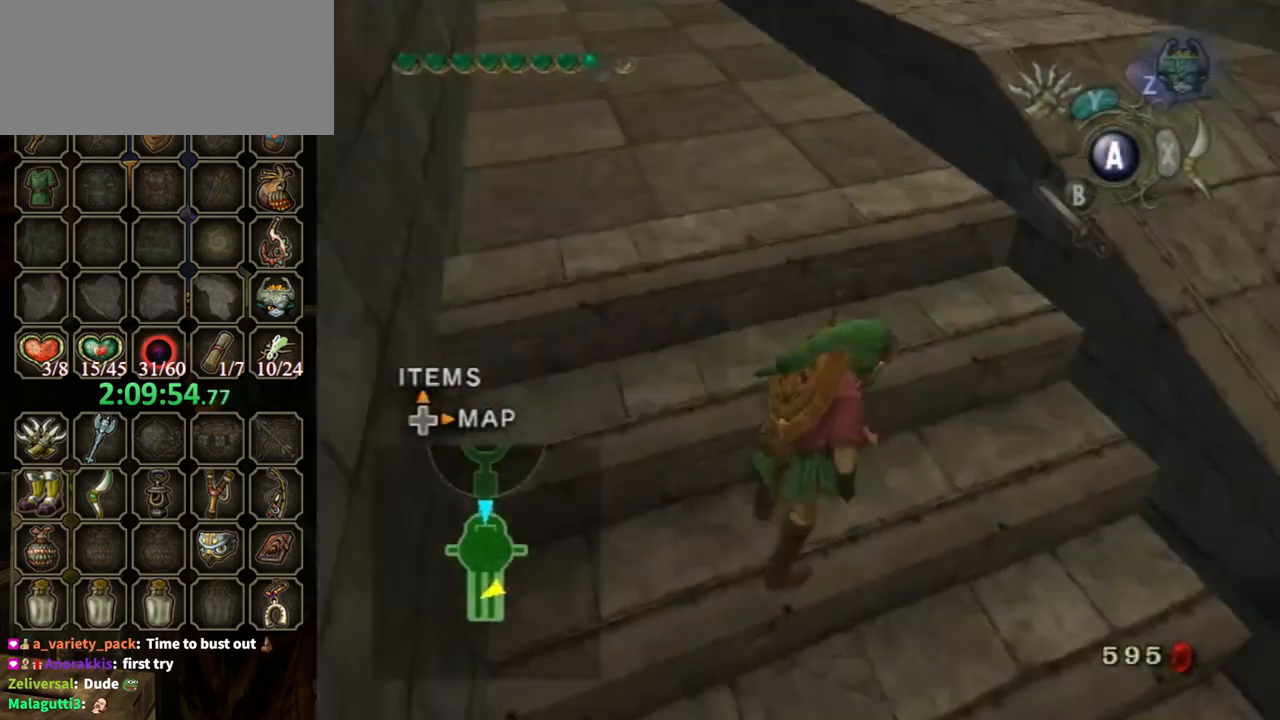
{"buttons": [], "left_stick": "right", "right_stick": "center", "events": [[167, "left_stick", "up"], [233, "left_stick", "up-right"], [300, "right_stick", "down-right"], [467, "left_stick", "right"], [467, "right_stick", "center"]]}
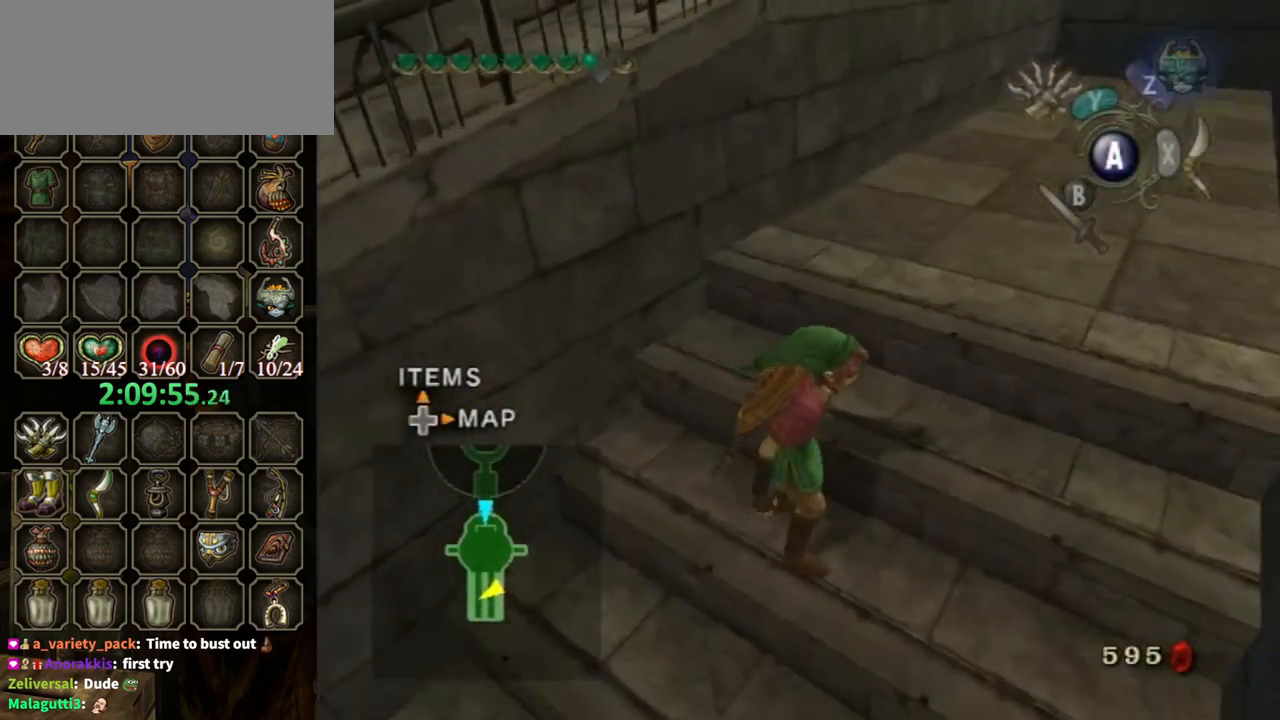
{"buttons": [], "left_stick": "up-right", "right_stick": "center", "events": [[200, "right_stick", "down-right"], [300, "left_stick", "up-right"], [367, "right_stick", "center"]]}
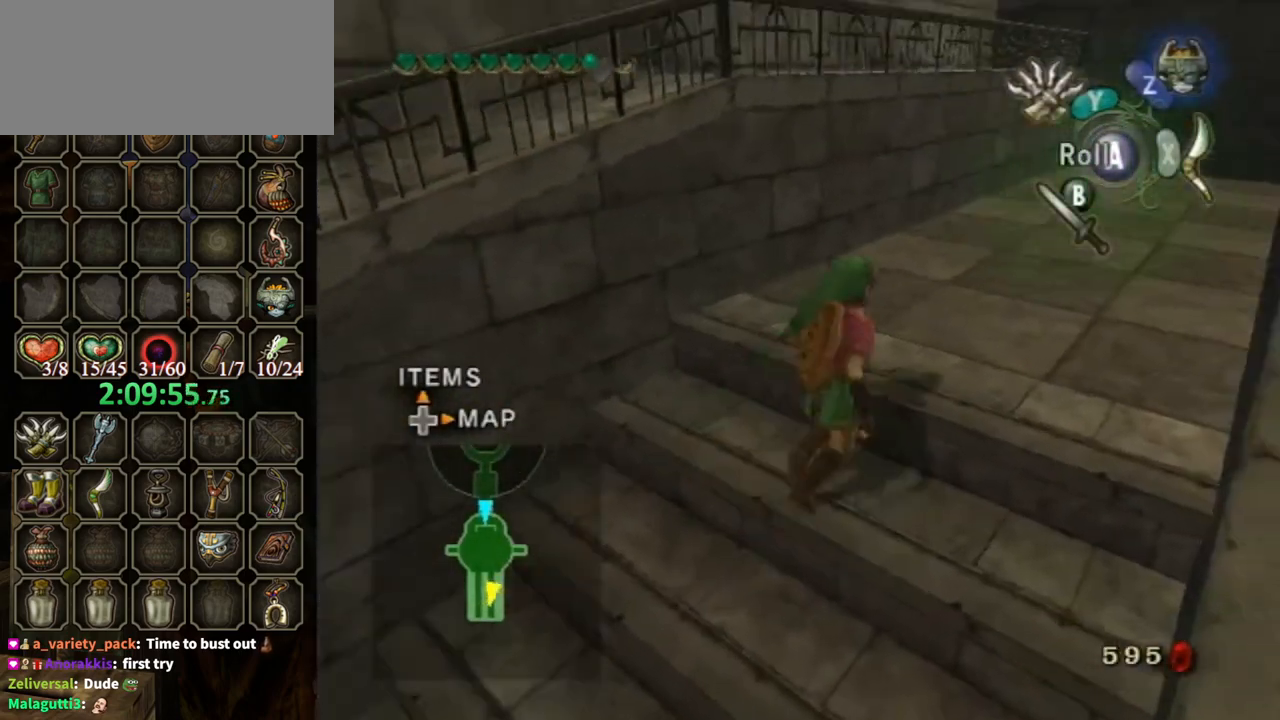
{"buttons": [], "left_stick": "center", "right_stick": "center", "events": [[133, "left_stick", "center"], [200, "DPAD_UP", "down"], [267, "DPAD_UP", "up"]]}